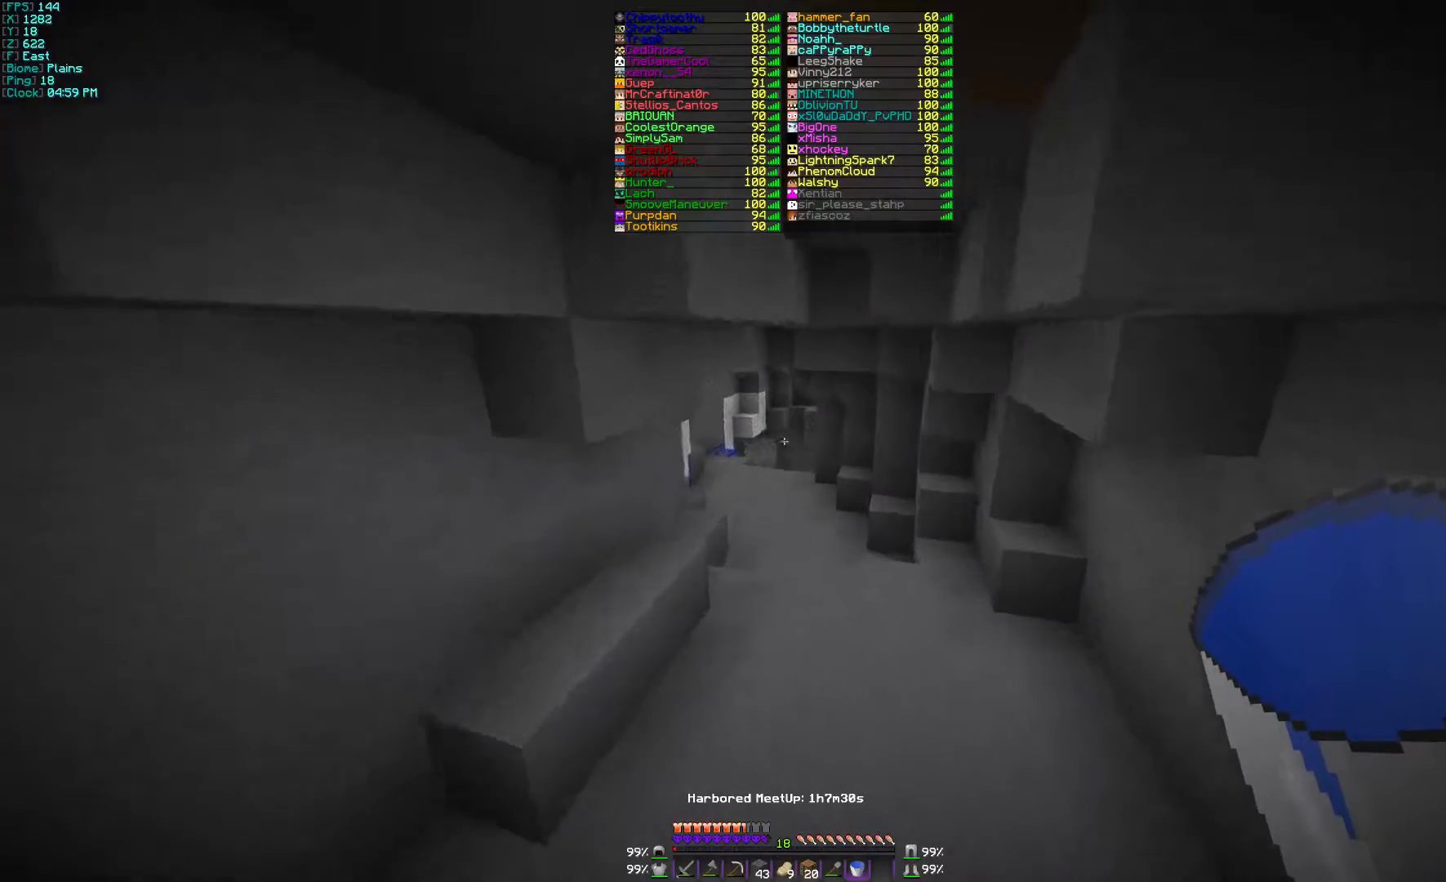
Gameplay with keyboard and mouse; each line is a JSON object with the keys and mouse buttons held at the frame after it. "events" lists presses ("down") and releases ("up") of "a", "d", "s", "w", "mouse_left" and "mouse_right" between this image and that frame as [ms after this image, input, new state], when the widget could be followed in between. "mouse_left", "mouse_right" = the "left", "right" buttons of the "mouse" list. No other keys are recorded. Fast repeated clicks can show as one long hold. Mouse movement is not recorded.
{"keys": ["w"], "mouse": [], "events": []}
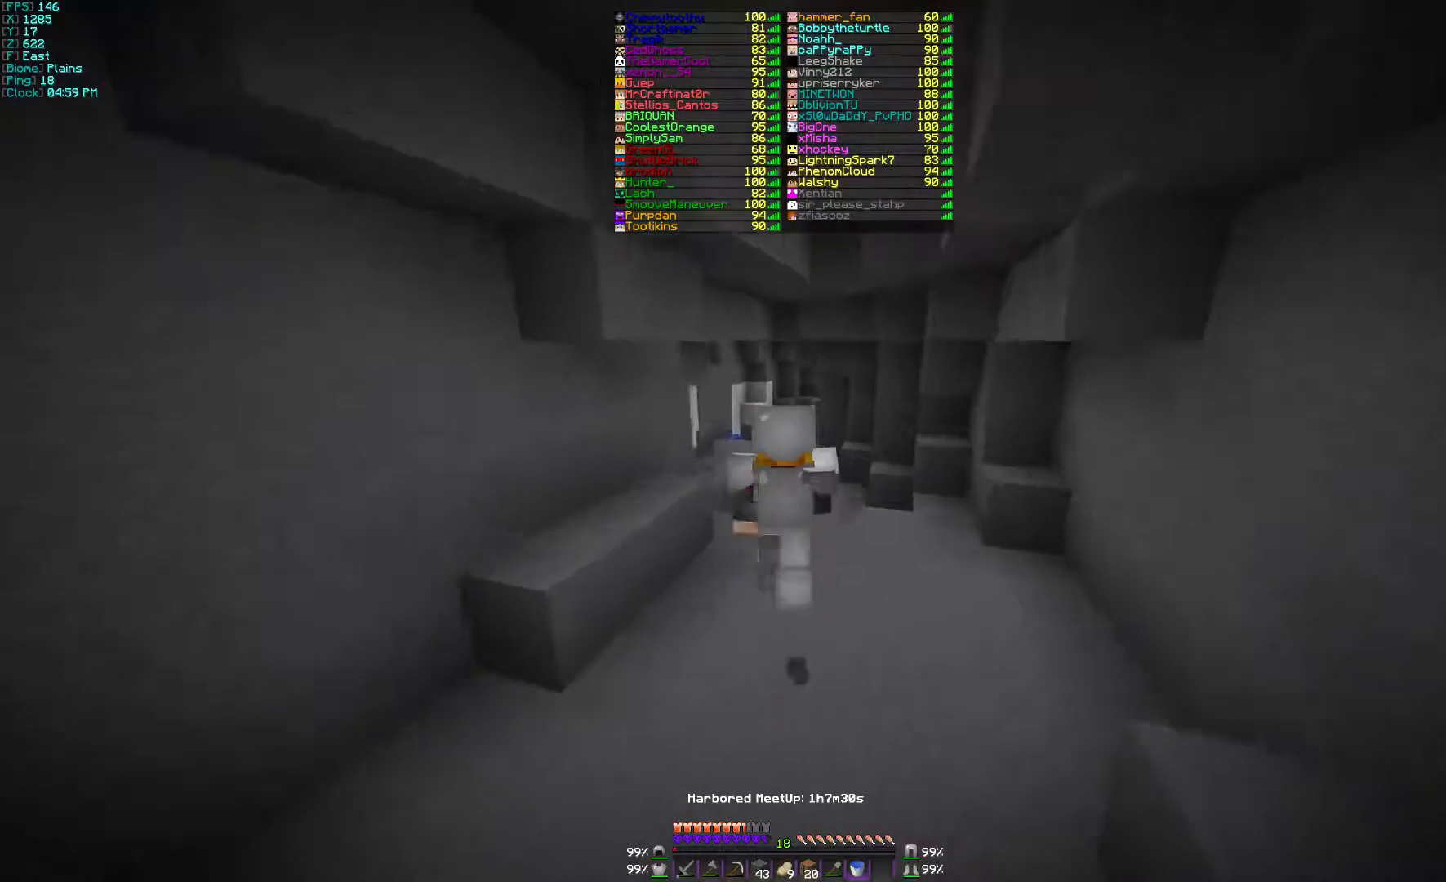
{"keys": ["w"], "mouse": [], "events": []}
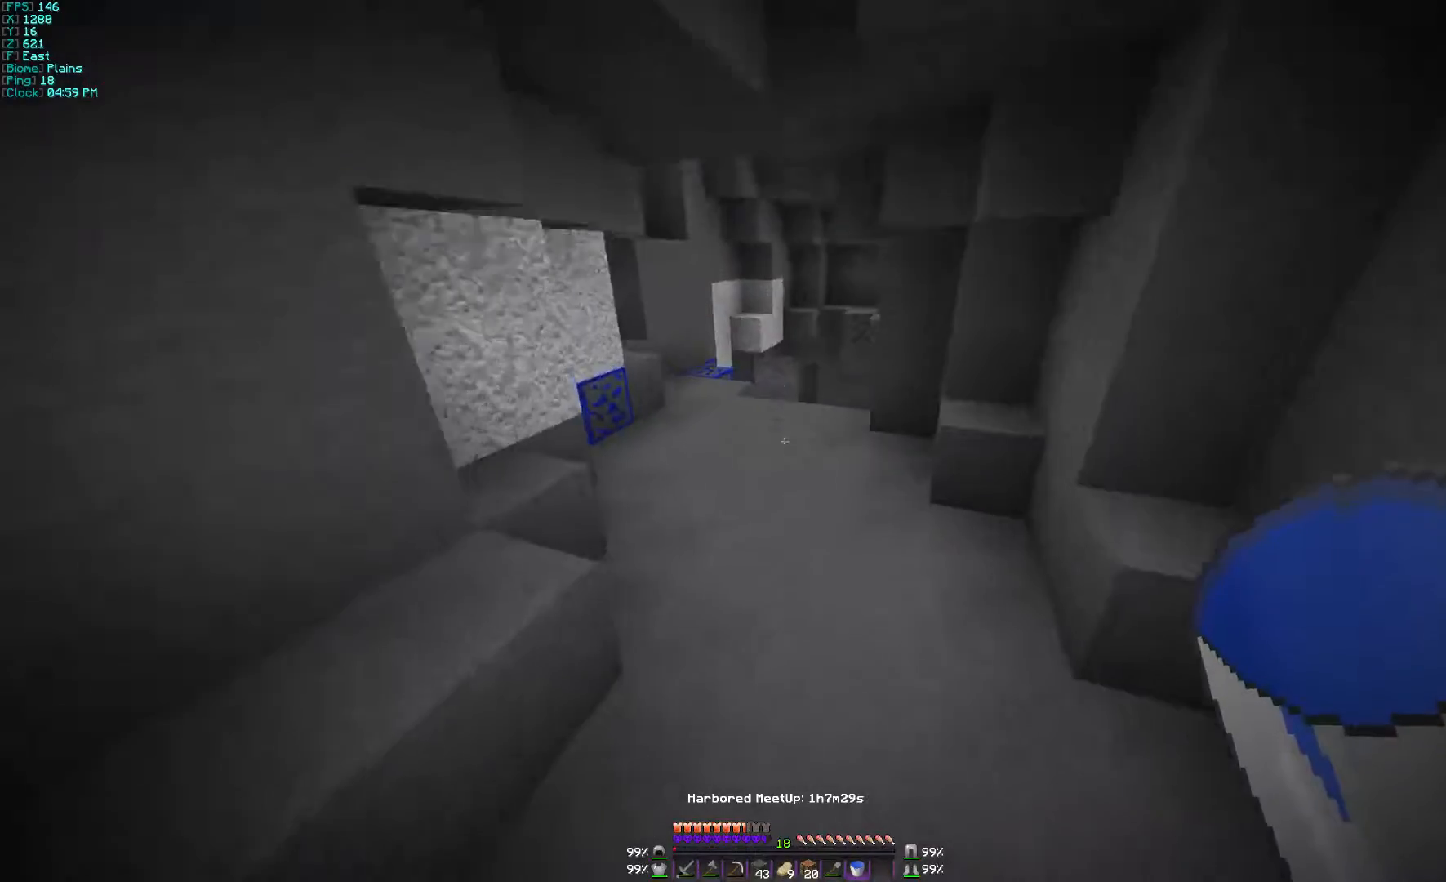
{"keys": ["w"], "mouse": [], "events": []}
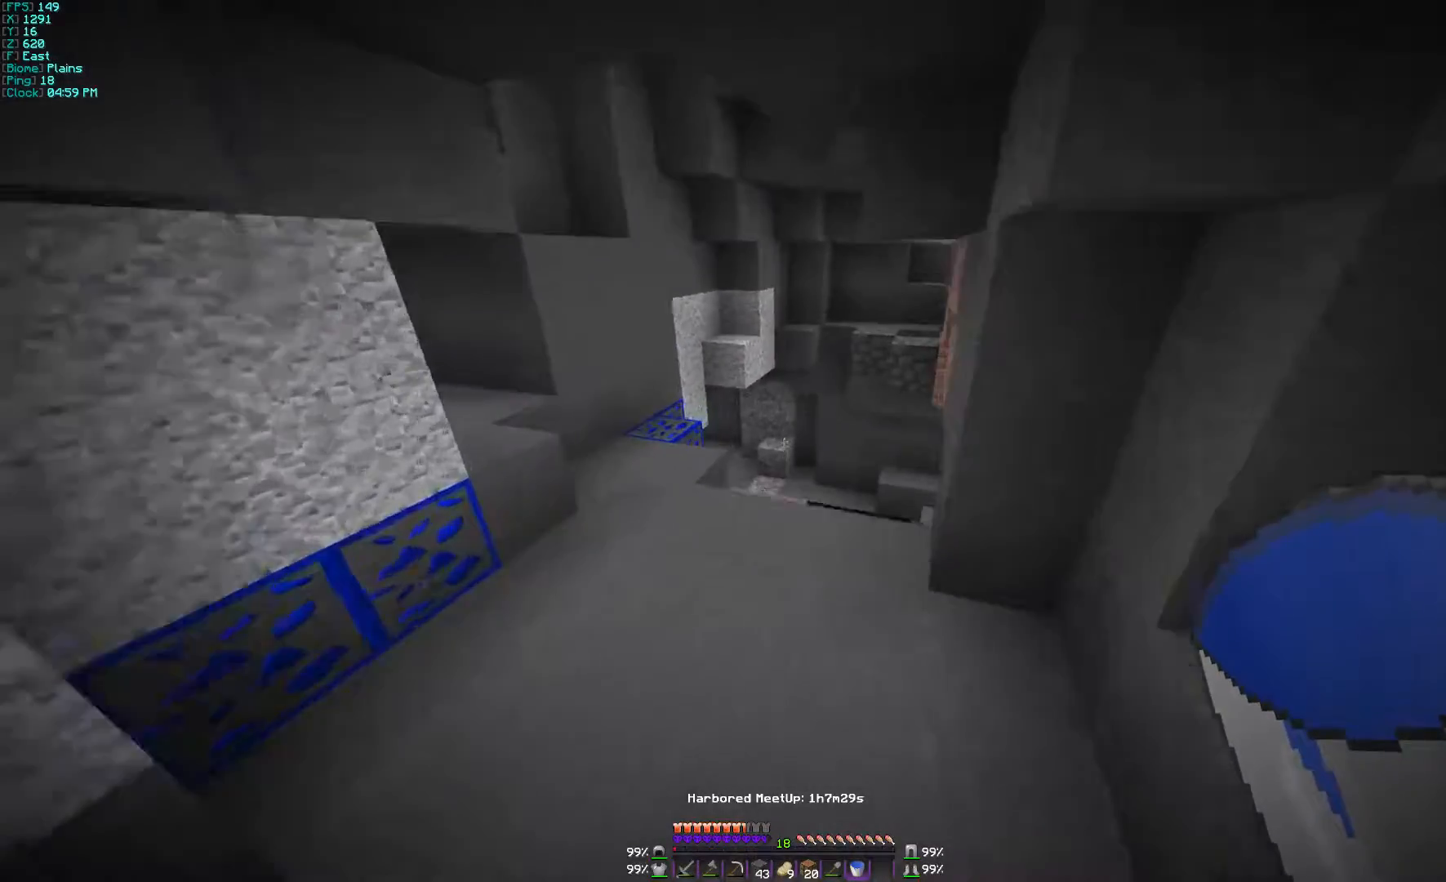
{"keys": ["a", "w"], "mouse": [], "events": [[167, "a", "down"]]}
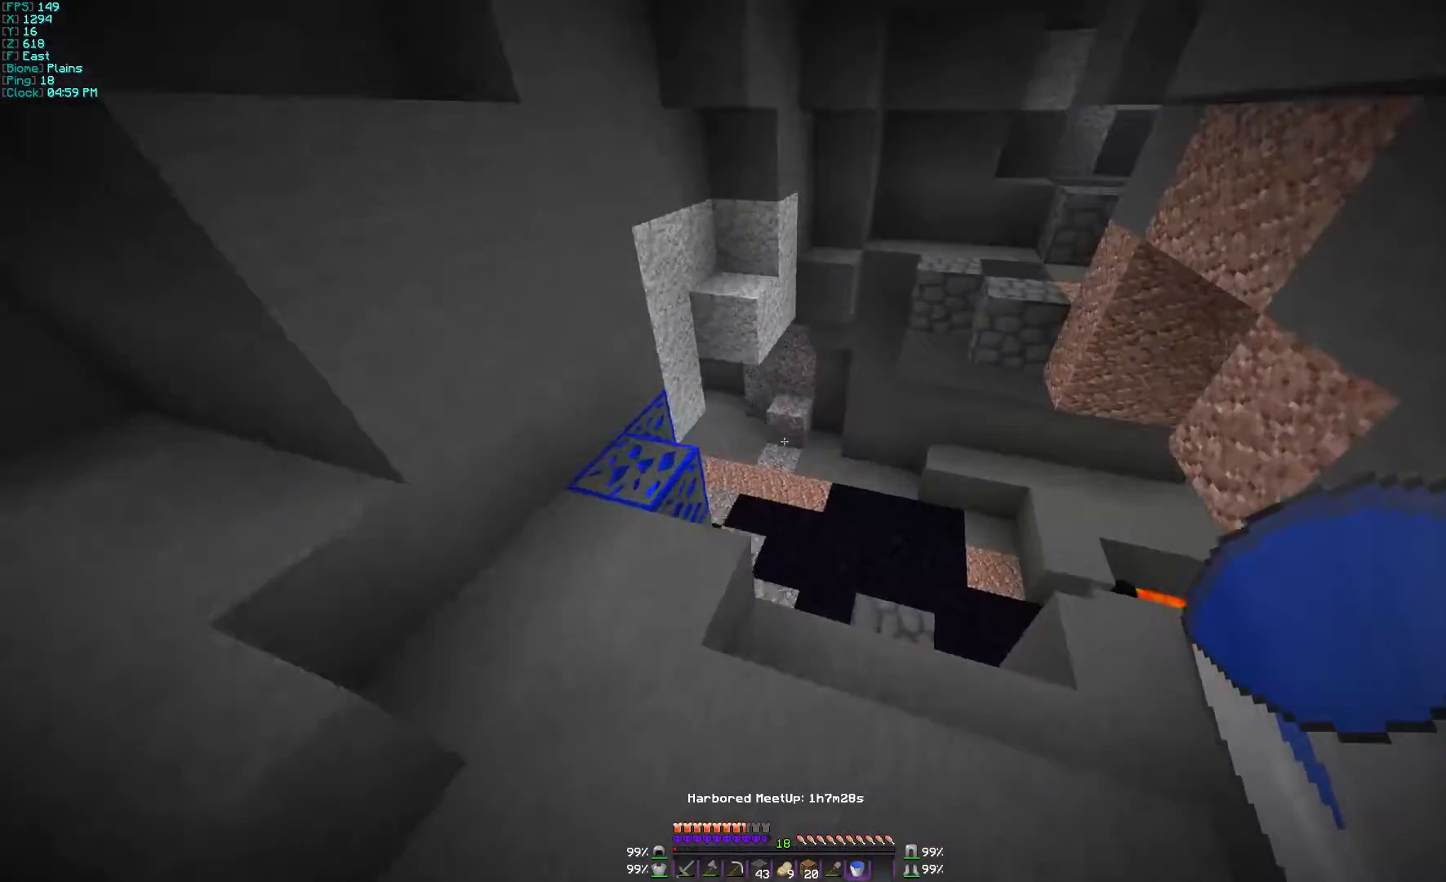
{"keys": ["d", "w"], "mouse": [], "events": [[167, "a", "up"], [267, "d", "down"]]}
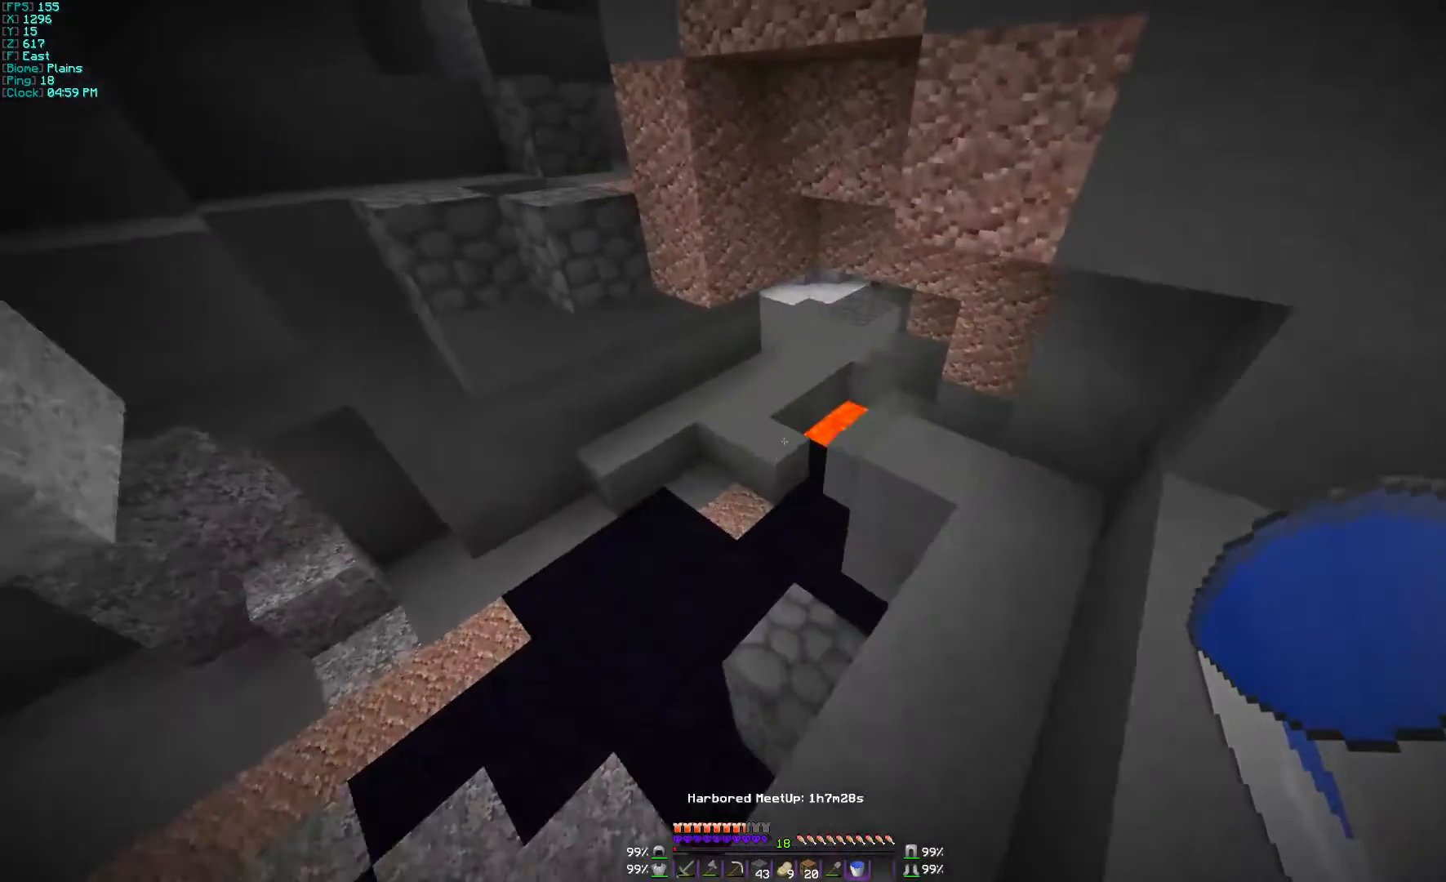
{"keys": ["a", "w"], "mouse": [], "events": [[67, "d", "up"], [200, "a", "down"]]}
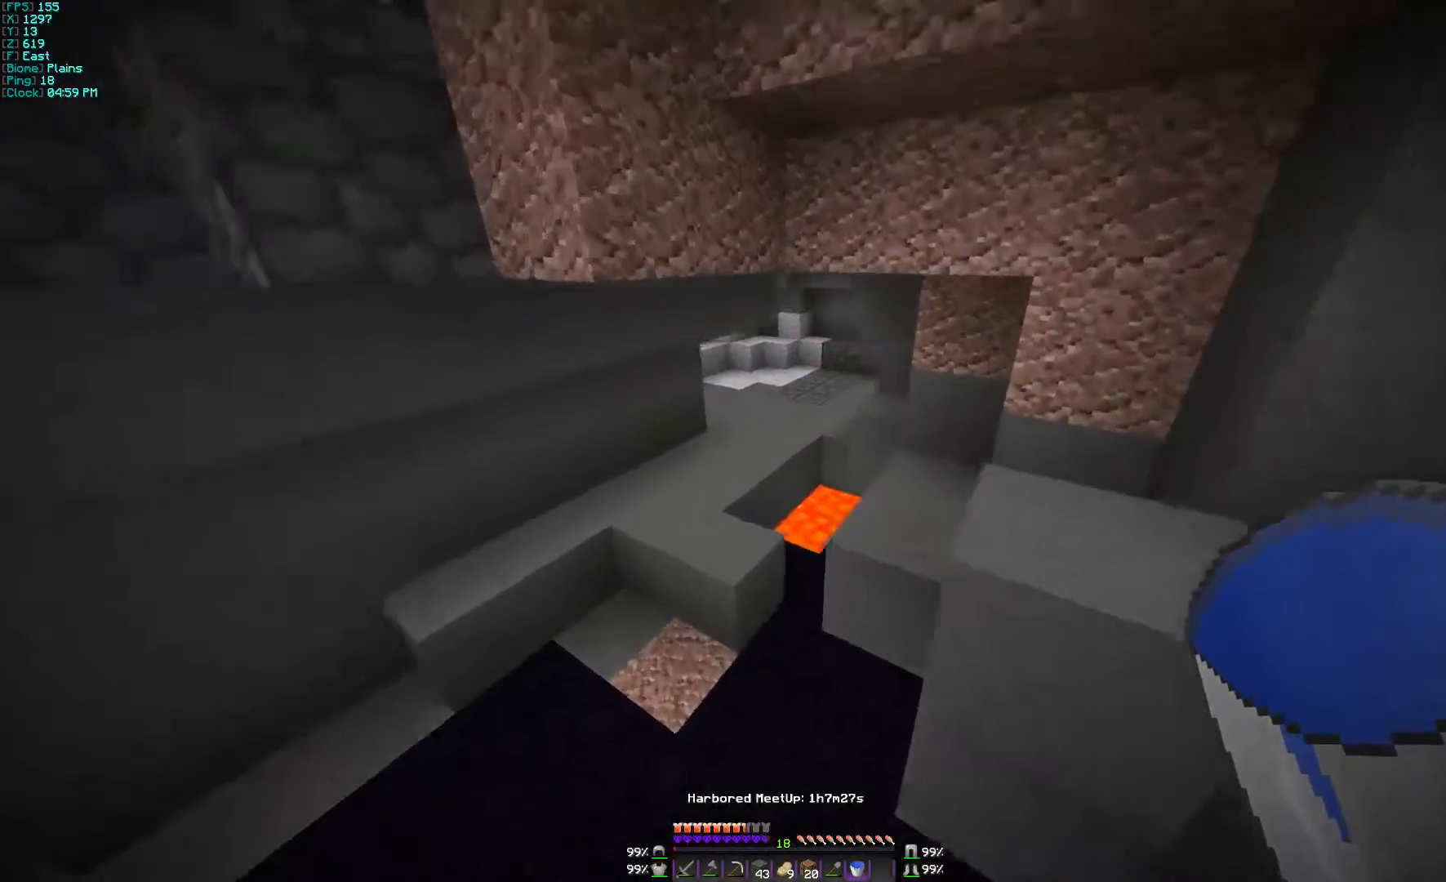
{"keys": ["a", "w"], "mouse": [], "events": [[67, "a", "up"], [167, "a", "down"]]}
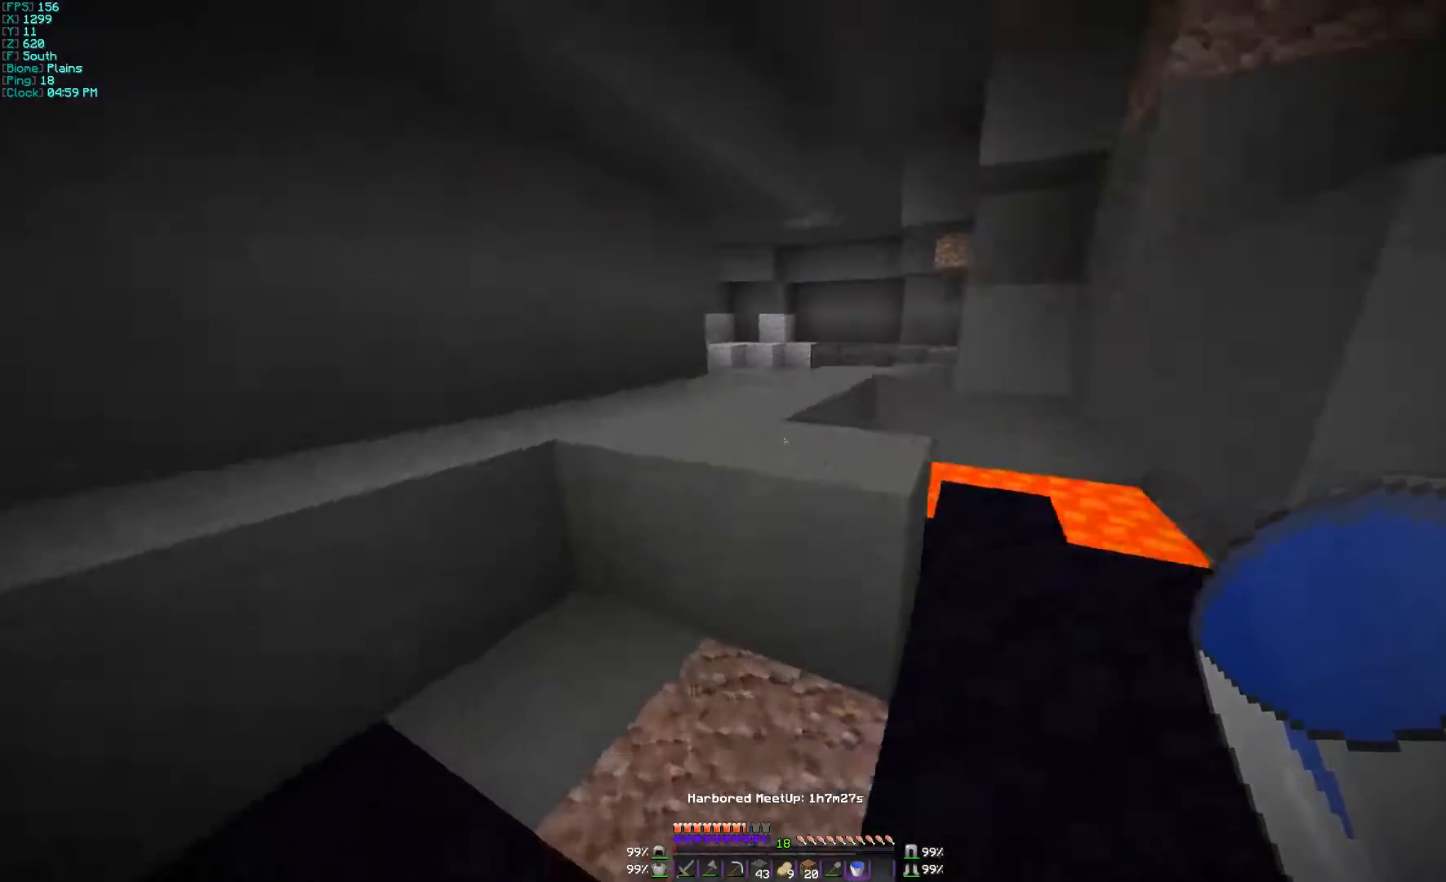
{"keys": ["a", "w"], "mouse": [], "events": [[67, "a", "up"], [200, "d", "down"], [367, "a", "down"], [400, "d", "up"]]}
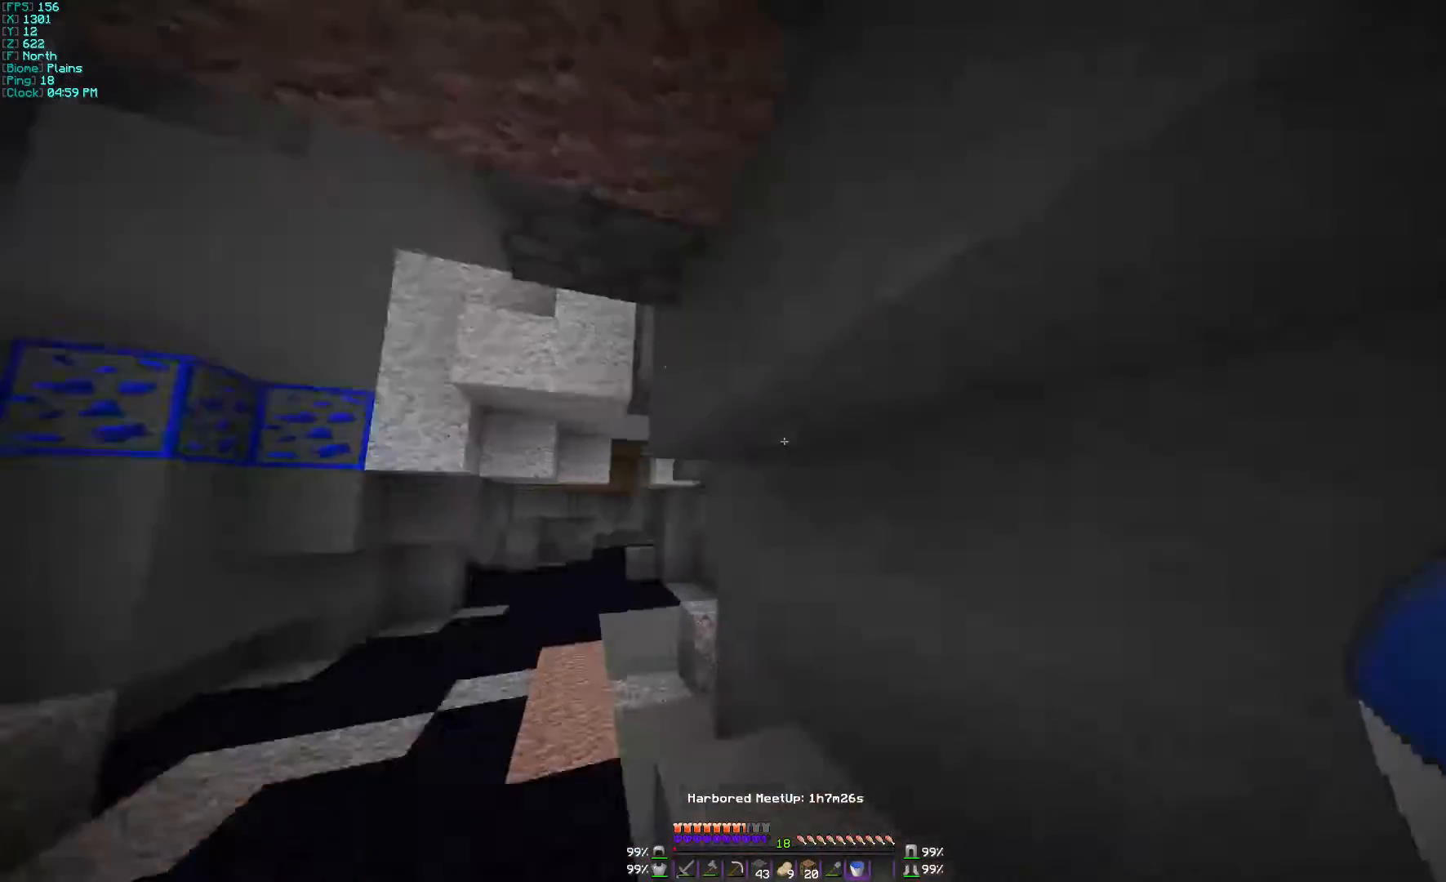
{"keys": ["a", "w"], "mouse": [], "events": []}
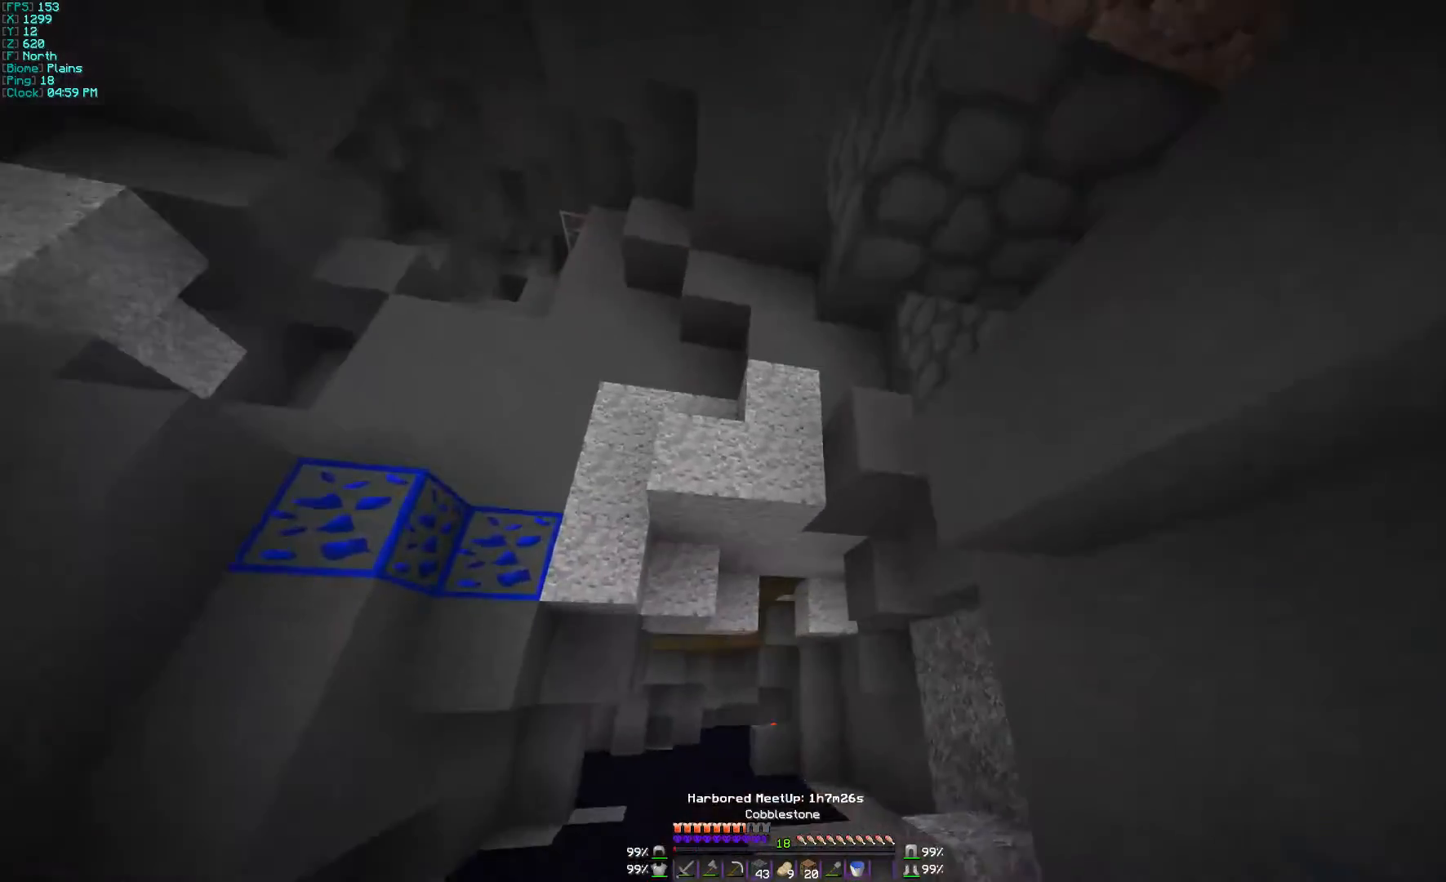
{"keys": ["d"], "mouse": [], "events": [[367, "a", "up"], [400, "w", "up"], [467, "d", "down"]]}
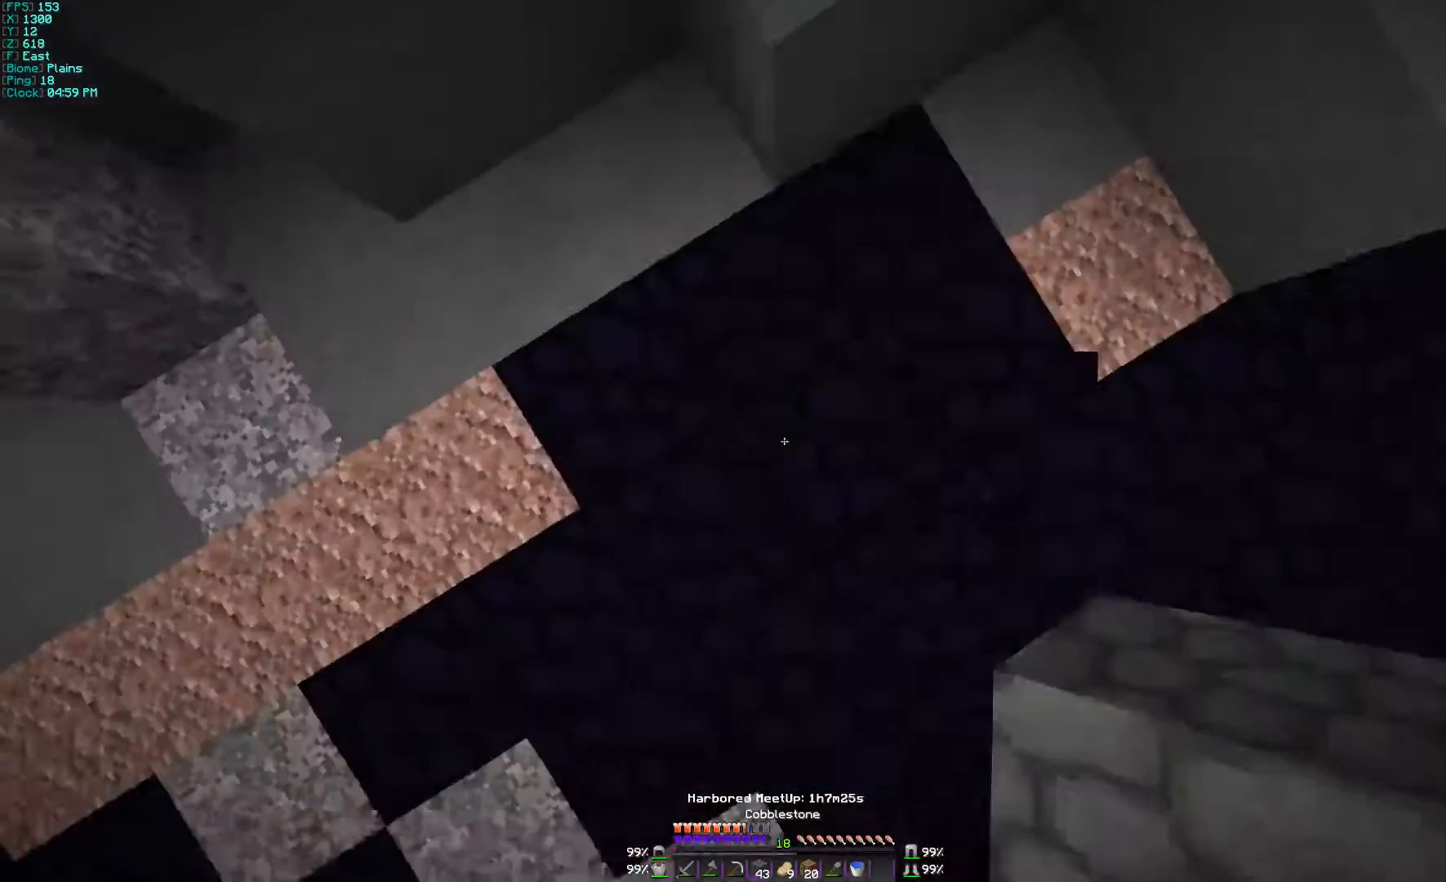
{"keys": [], "mouse": ["right"], "events": [[67, "mouse_right", "down"], [200, "s", "down"], [500, "d", "up"], [500, "s", "up"]]}
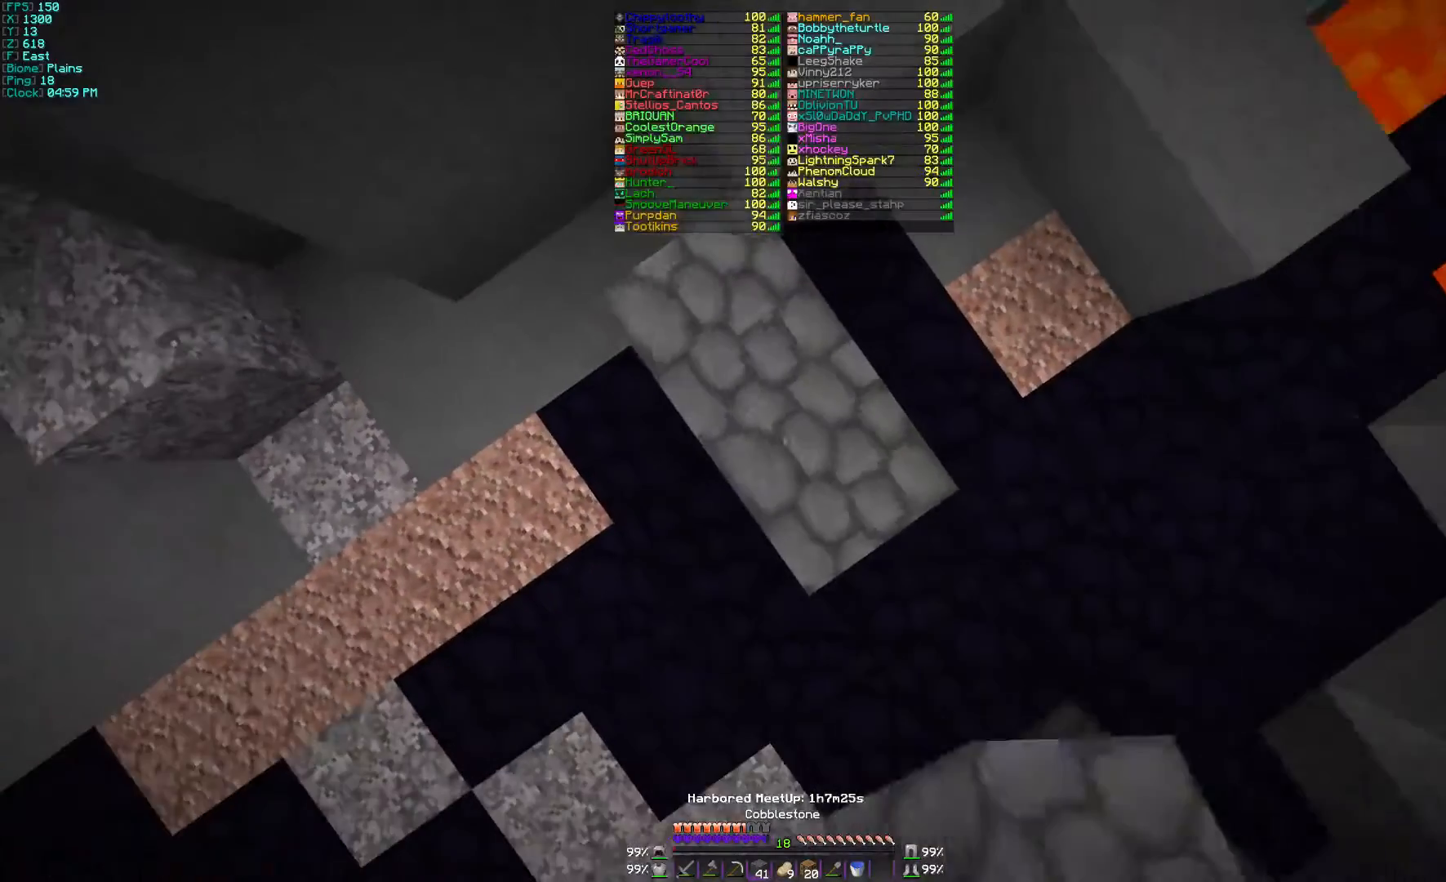
{"keys": [], "mouse": ["right"], "events": [[367, "a", "down"], [500, "a", "up"]]}
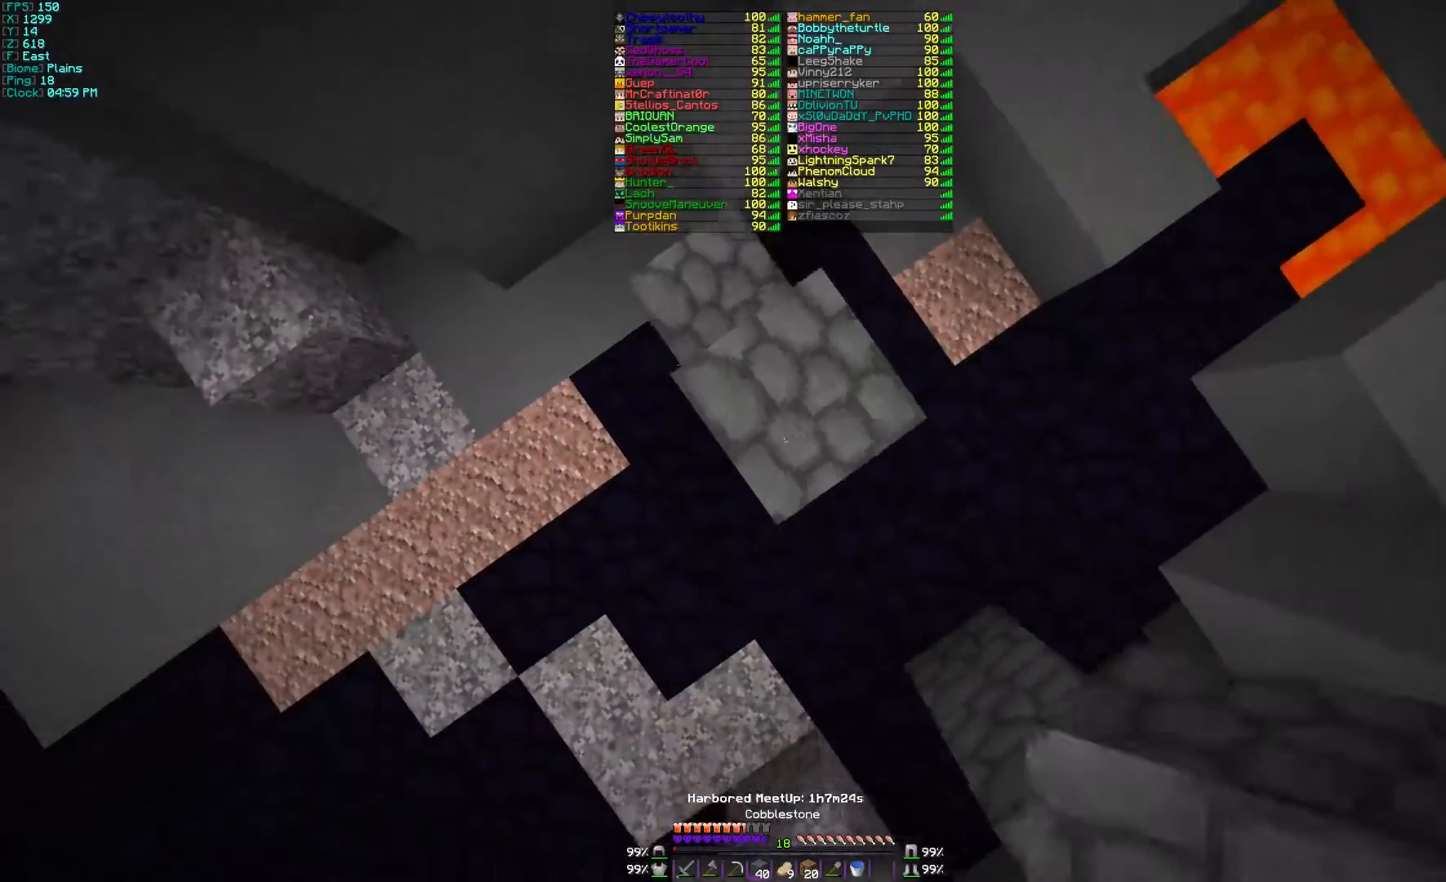
{"keys": [], "mouse": ["right"], "events": [[167, "d", "down"], [267, "d", "up"]]}
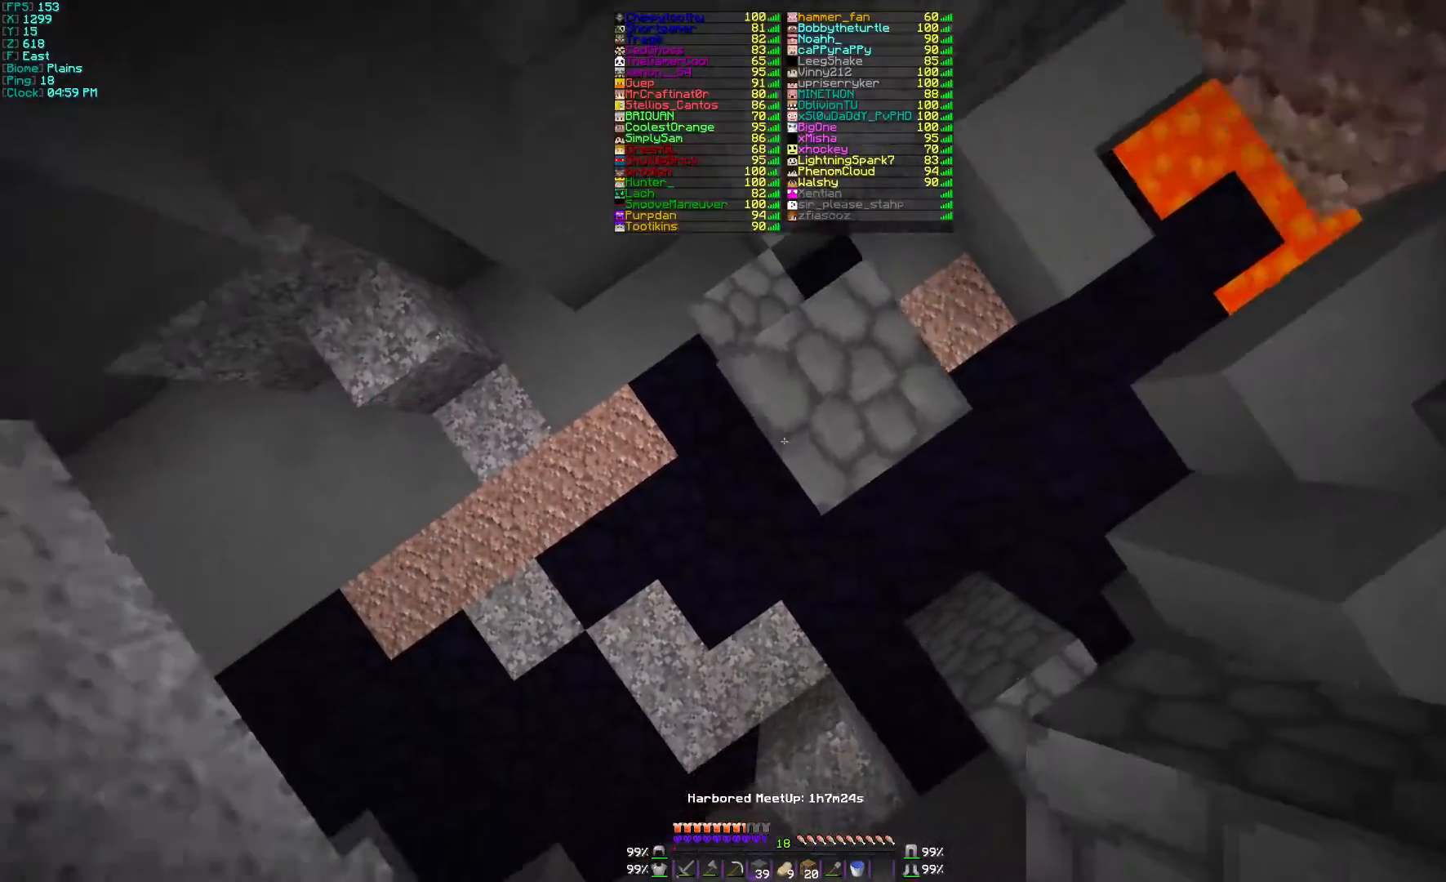
{"keys": [], "mouse": [], "events": [[267, "mouse_right", "up"]]}
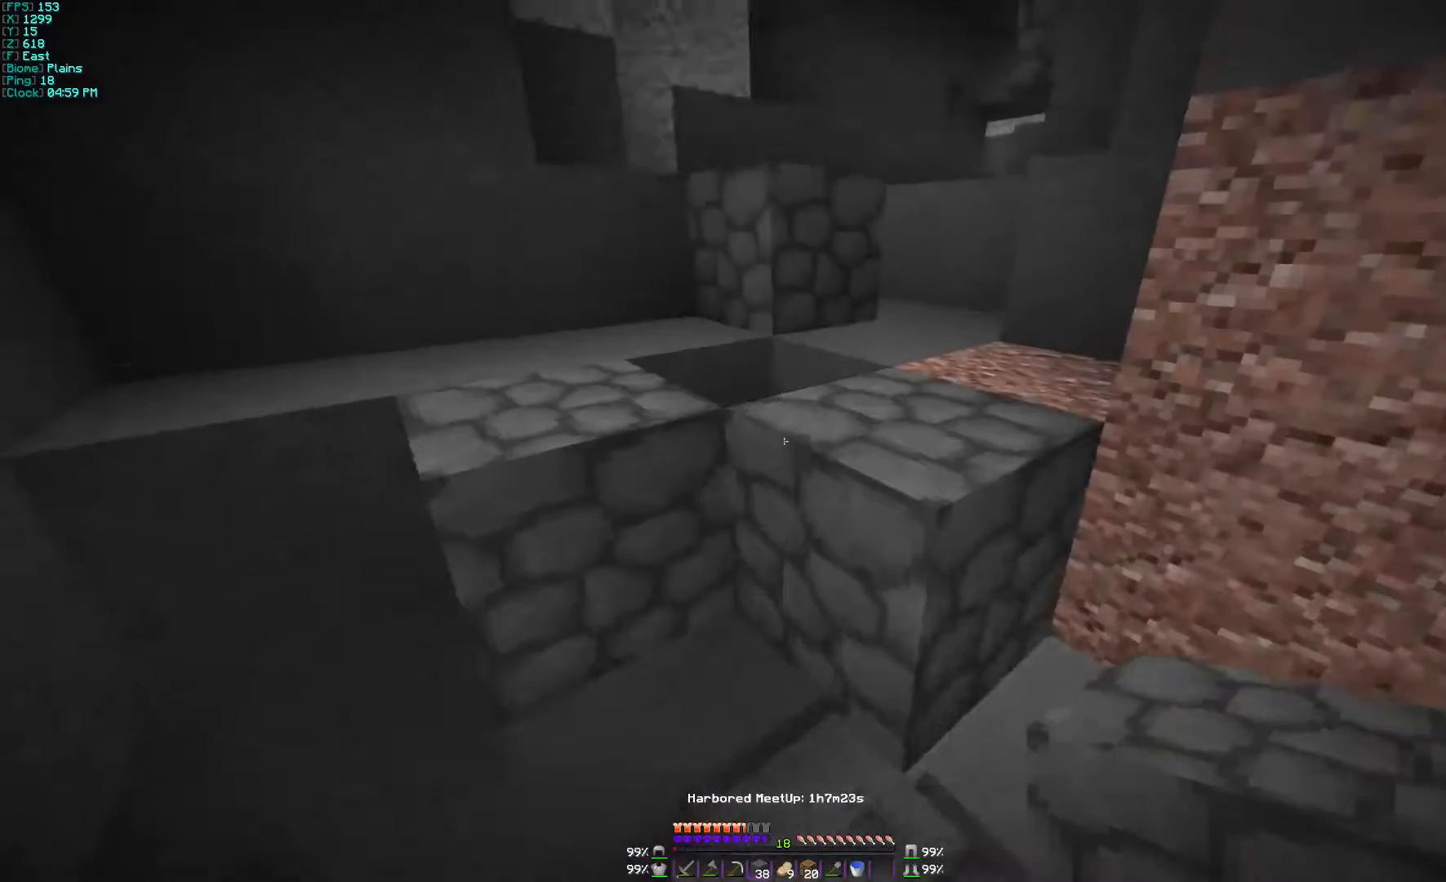
{"keys": ["d", "w"], "mouse": [], "events": [[100, "w", "down"], [267, "d", "down"]]}
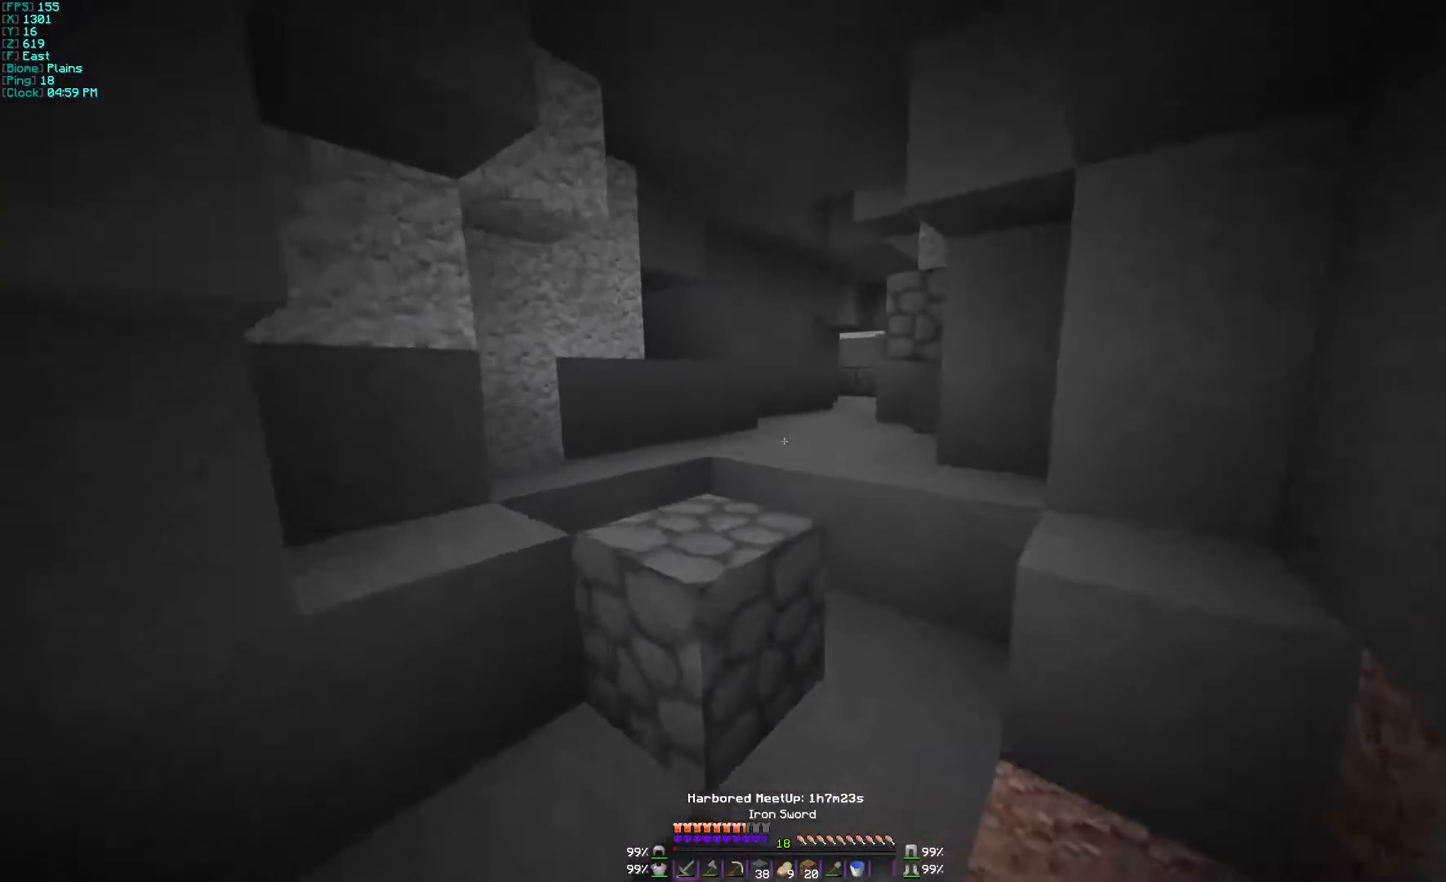
{"keys": ["a", "w"], "mouse": [], "events": [[200, "d", "up"], [267, "a", "down"]]}
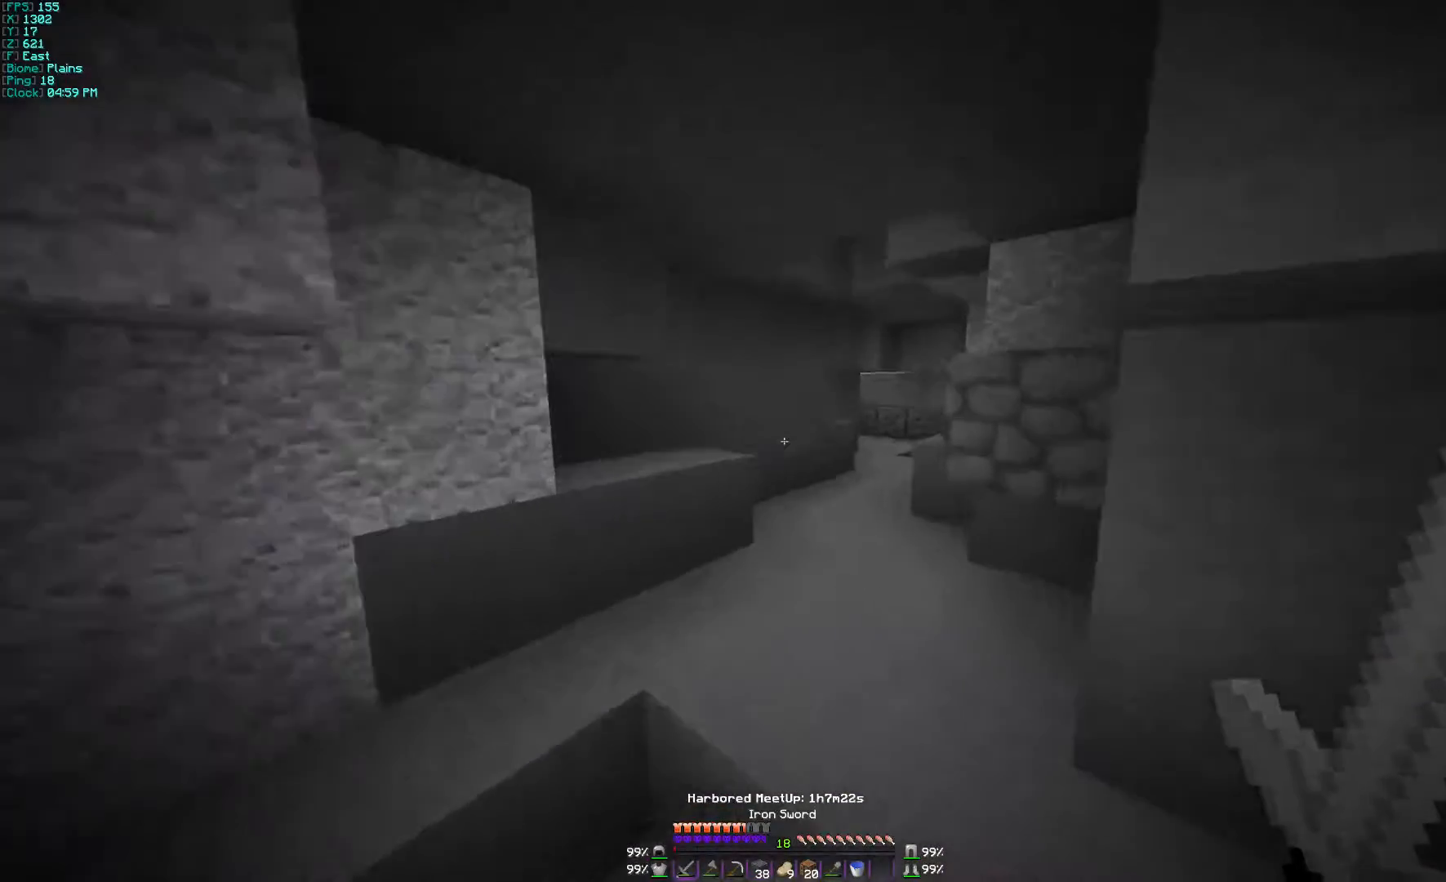
{"keys": ["w"], "mouse": [], "events": [[67, "a", "up"]]}
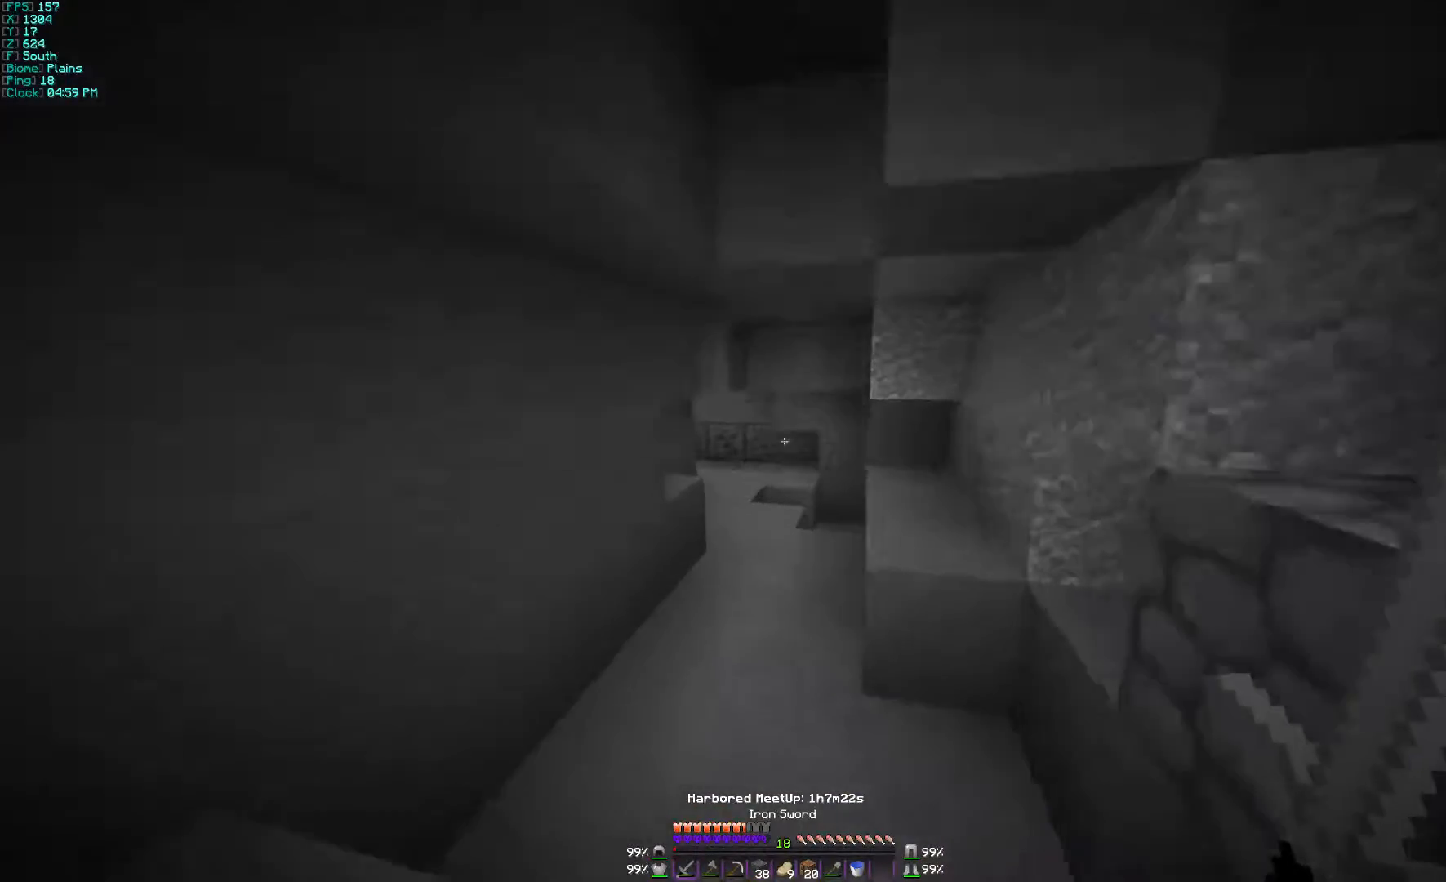
{"keys": ["w"], "mouse": [], "events": []}
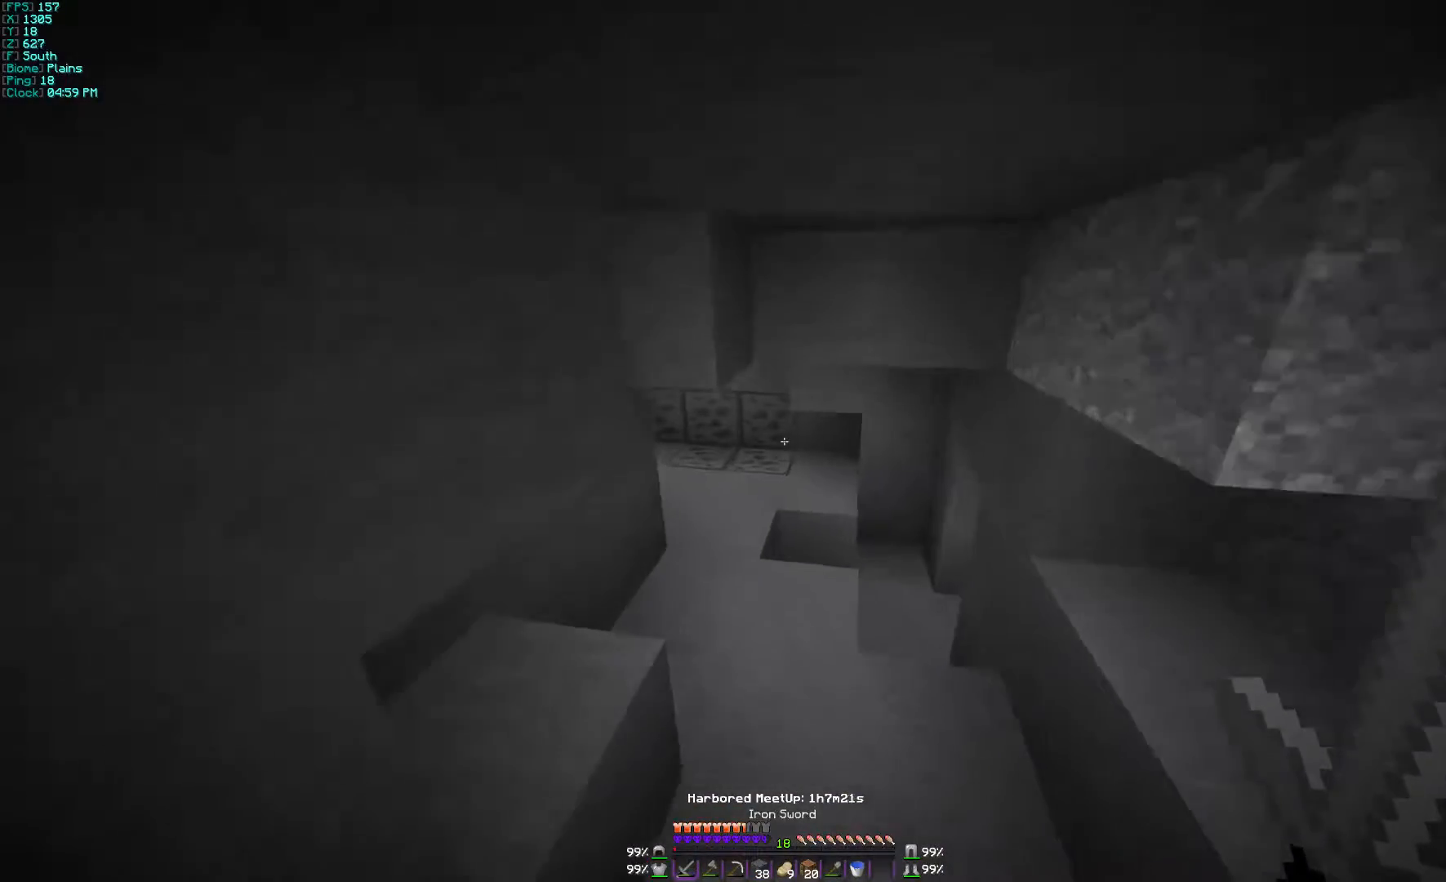
{"keys": ["w"], "mouse": [], "events": []}
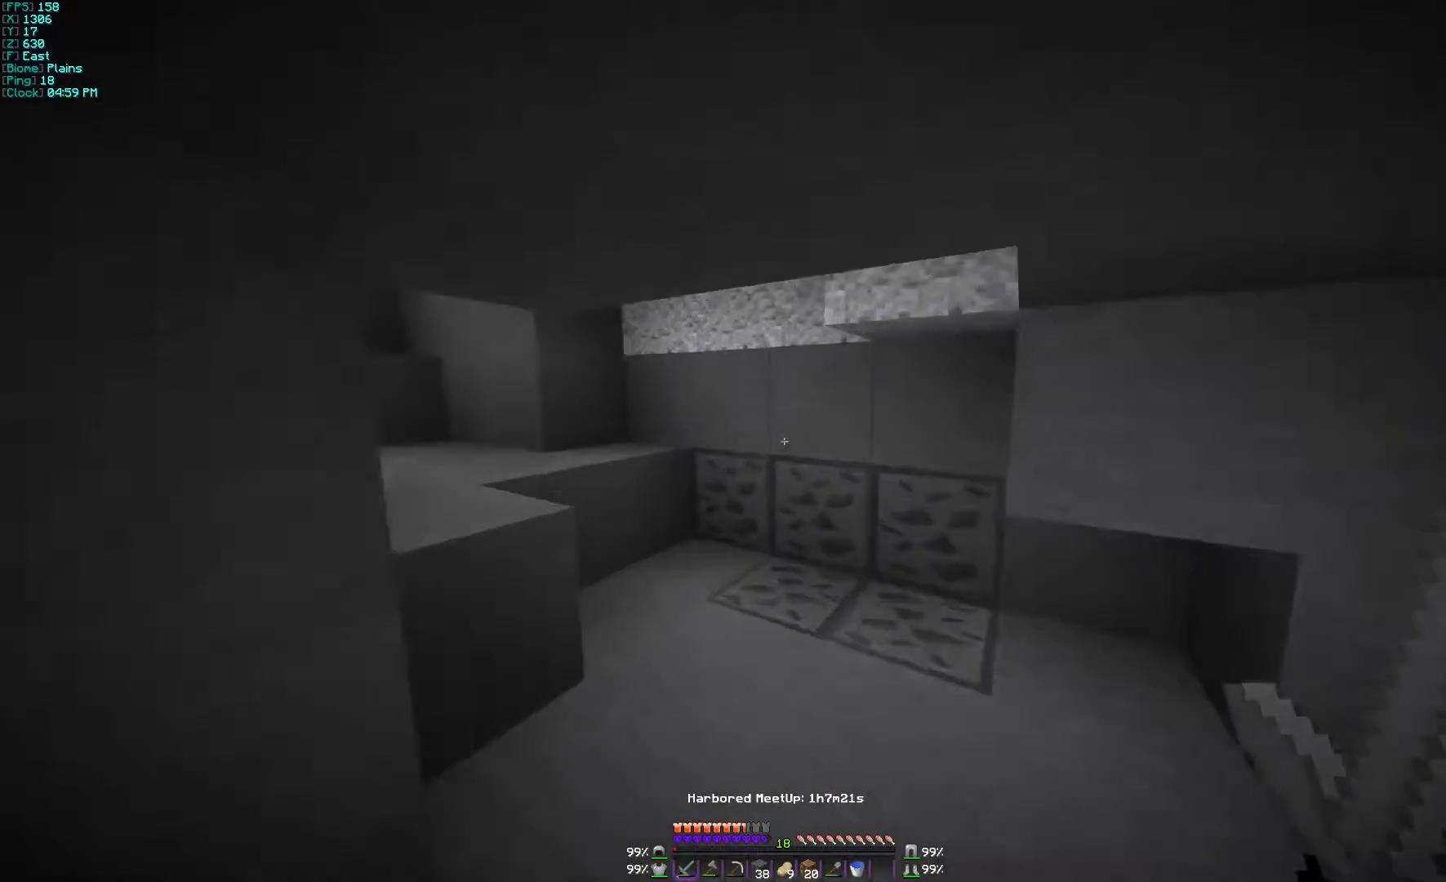
{"keys": ["w"], "mouse": [], "events": [[267, "d", "down"], [467, "d", "up"]]}
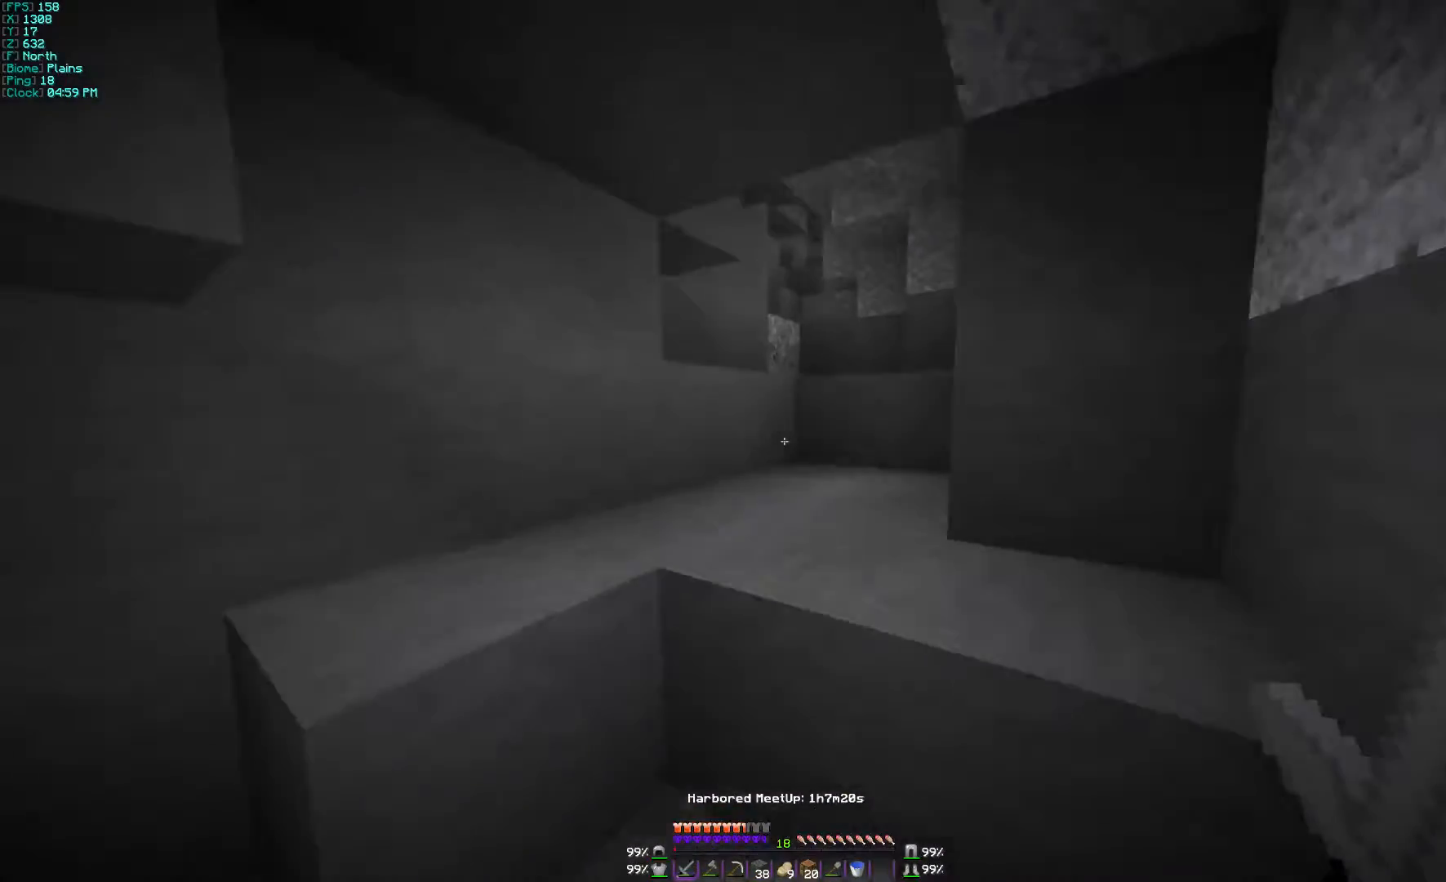
{"keys": ["w"], "mouse": [], "events": [[100, "a", "down"], [300, "a", "up"], [367, "d", "down"], [467, "d", "up"]]}
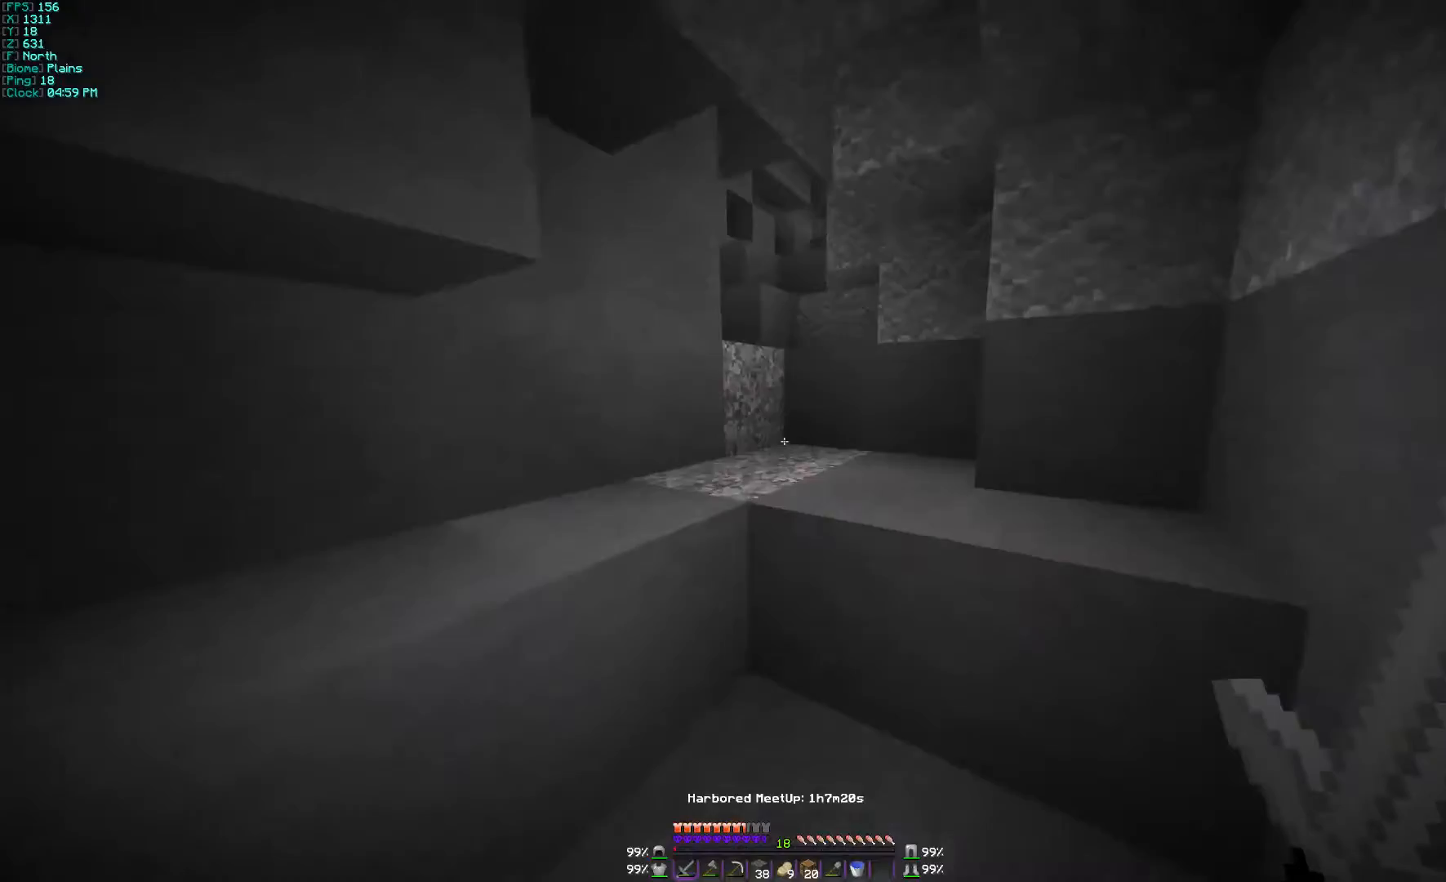
{"keys": ["w"], "mouse": [], "events": []}
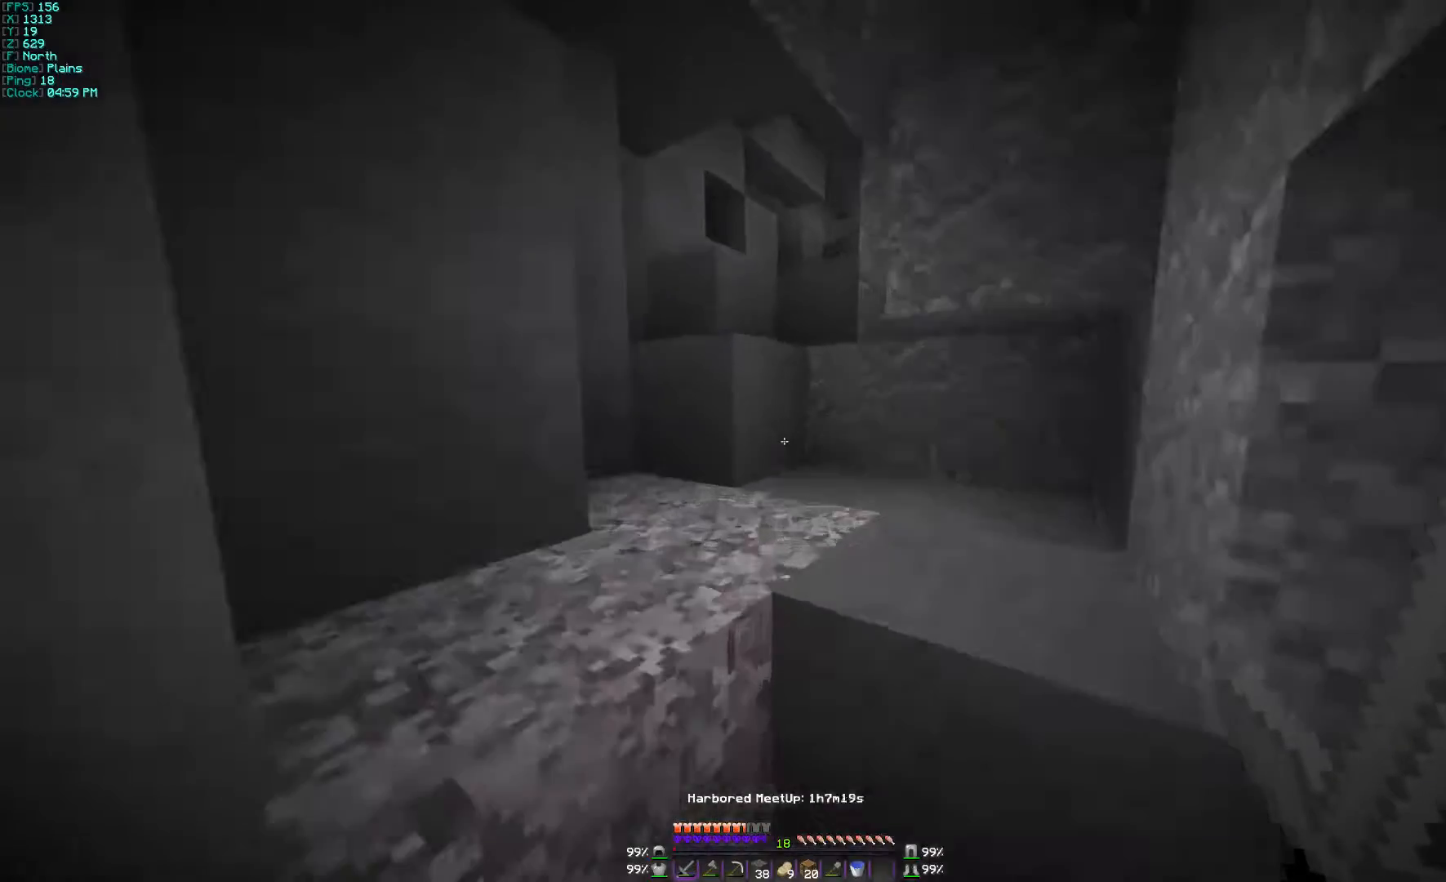
{"keys": ["w"], "mouse": [], "events": [[200, "a", "down"], [467, "a", "up"]]}
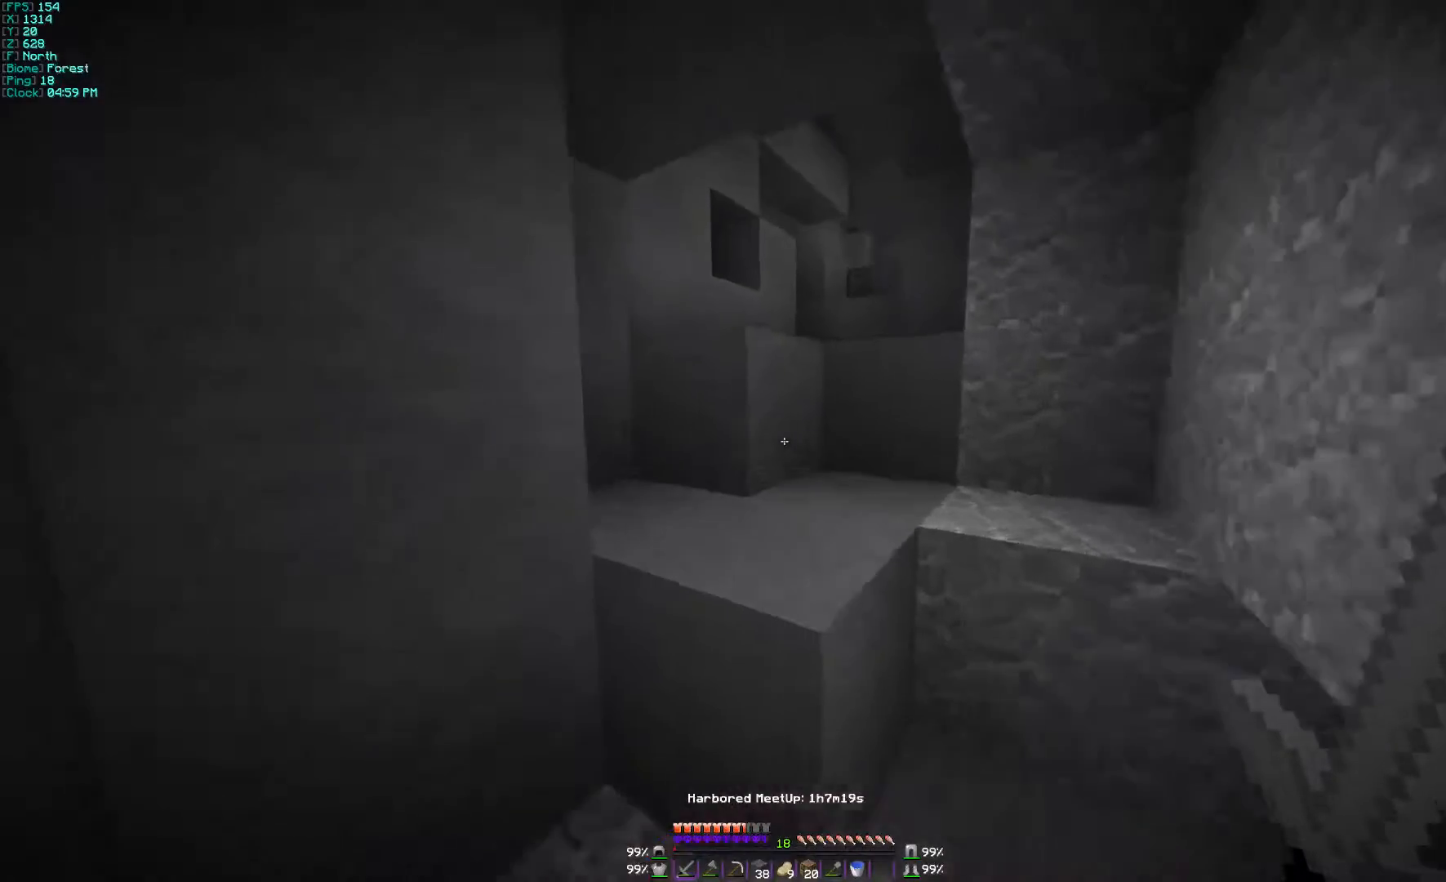
{"keys": [], "mouse": []}
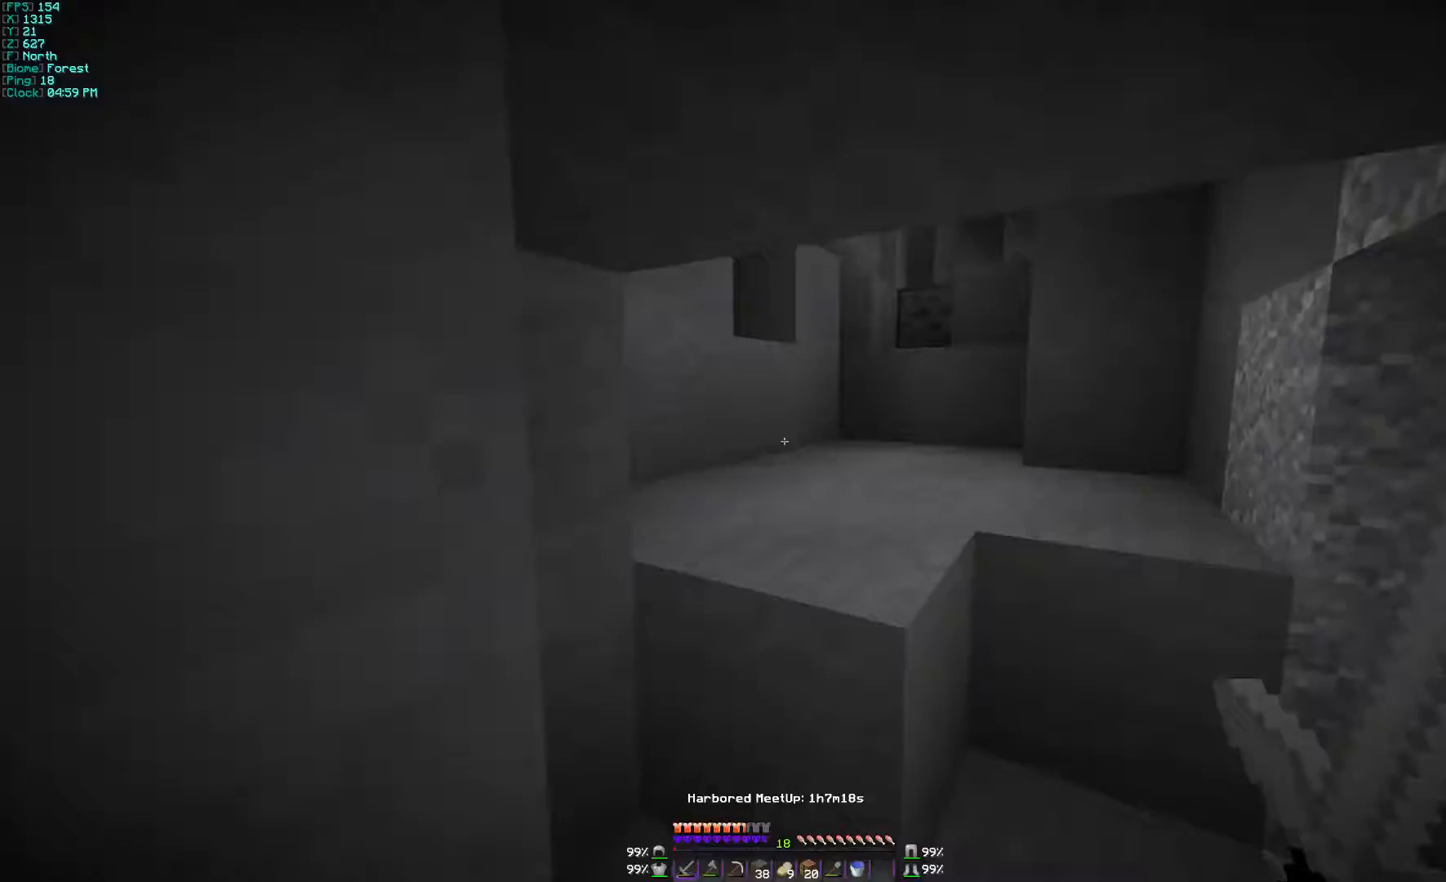
{"keys": ["a", "w"], "mouse": [], "events": [[100, "w", "down"], [200, "d", "down"], [367, "d", "up"], [467, "a", "down"]]}